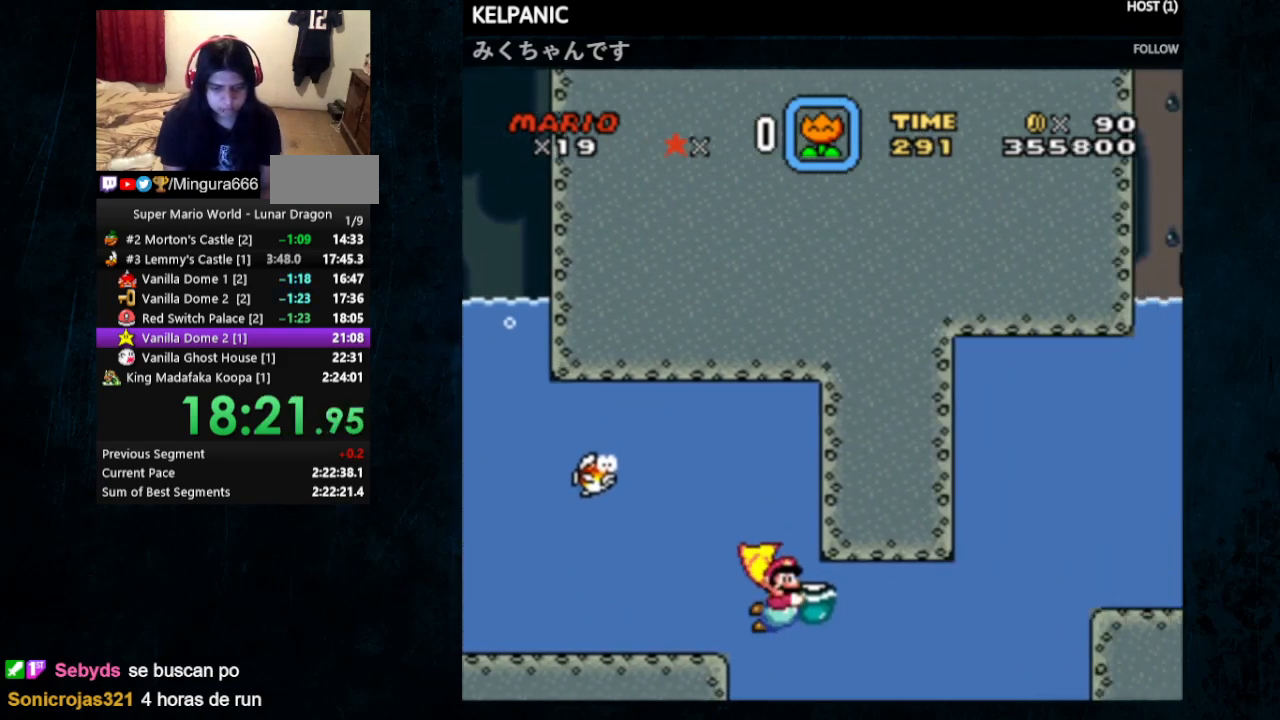
Gameplay with a controller (Nintendo layout); each line is a JSON object with the inputs held at the frame after it. "events" lists button and stick changes between this image and that frame as [ms after this image, input, new state], when the widget could be followed in between. Not read: L1 L3 R1 R3.
{"buttons": ["B", "DPAD_UP"], "events": [[233, "DPAD_UP", "down"], [367, "Y", "up"], [433, "B", "down"], [500, "DPAD_RIGHT", "up"]]}
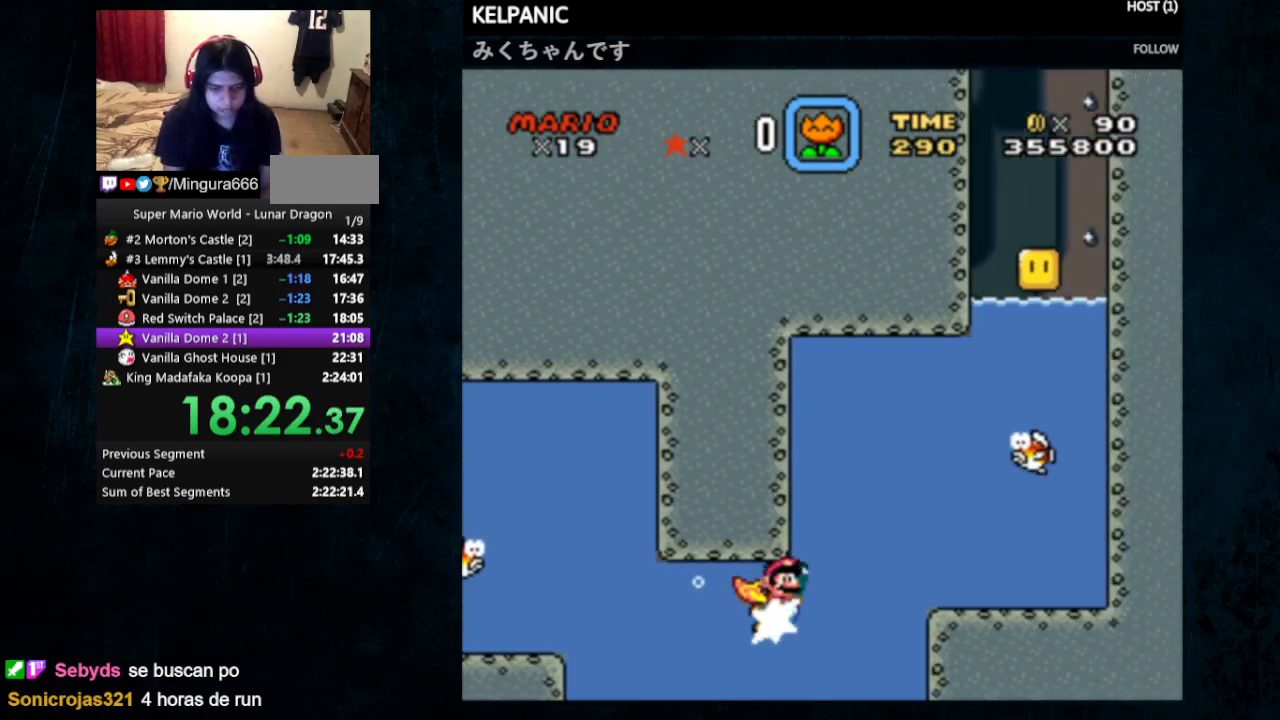
{"buttons": ["B", "DPAD_UP", "DPAD_RIGHT"], "events": [[33, "B", "up"], [100, "B", "down"], [167, "B", "up"], [233, "B", "down"], [233, "DPAD_RIGHT", "down"], [300, "B", "up"], [367, "B", "down"], [400, "B", "up"], [500, "B", "down"]]}
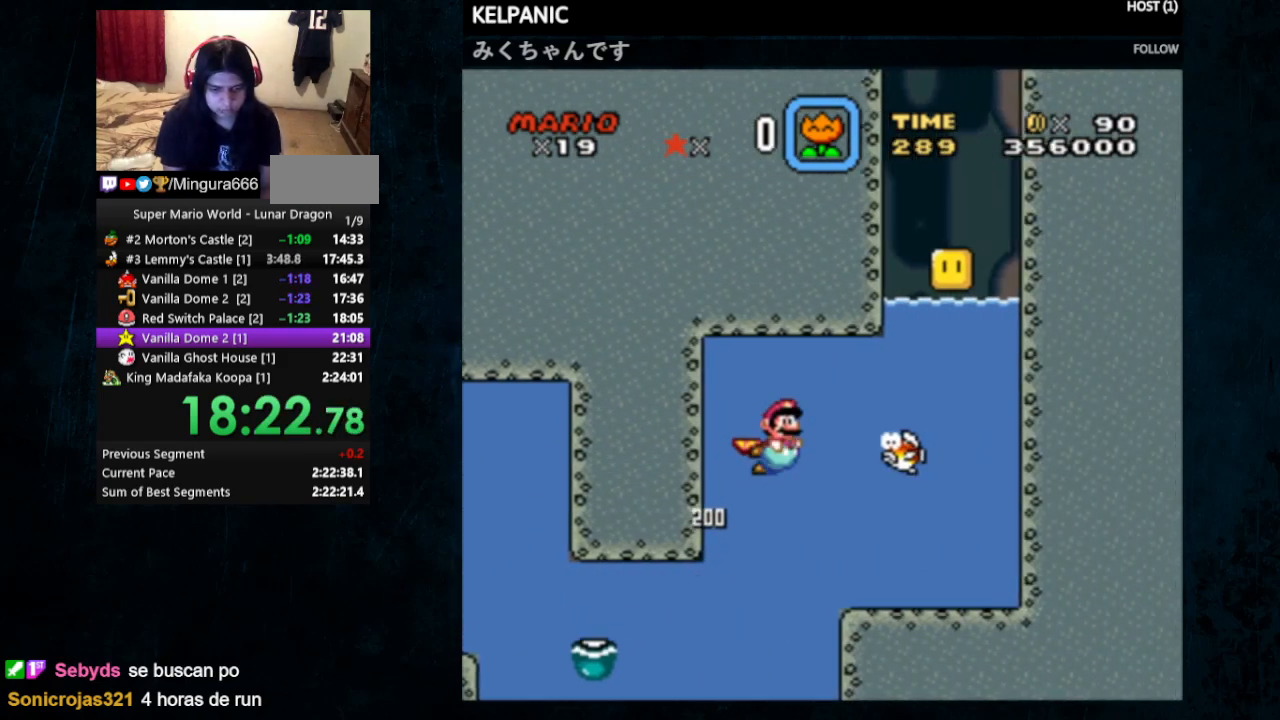
{"buttons": ["DPAD_UP", "DPAD_RIGHT"], "events": [[33, "B", "up"], [100, "B", "down"], [167, "B", "up"], [367, "B", "down"], [467, "B", "up"]]}
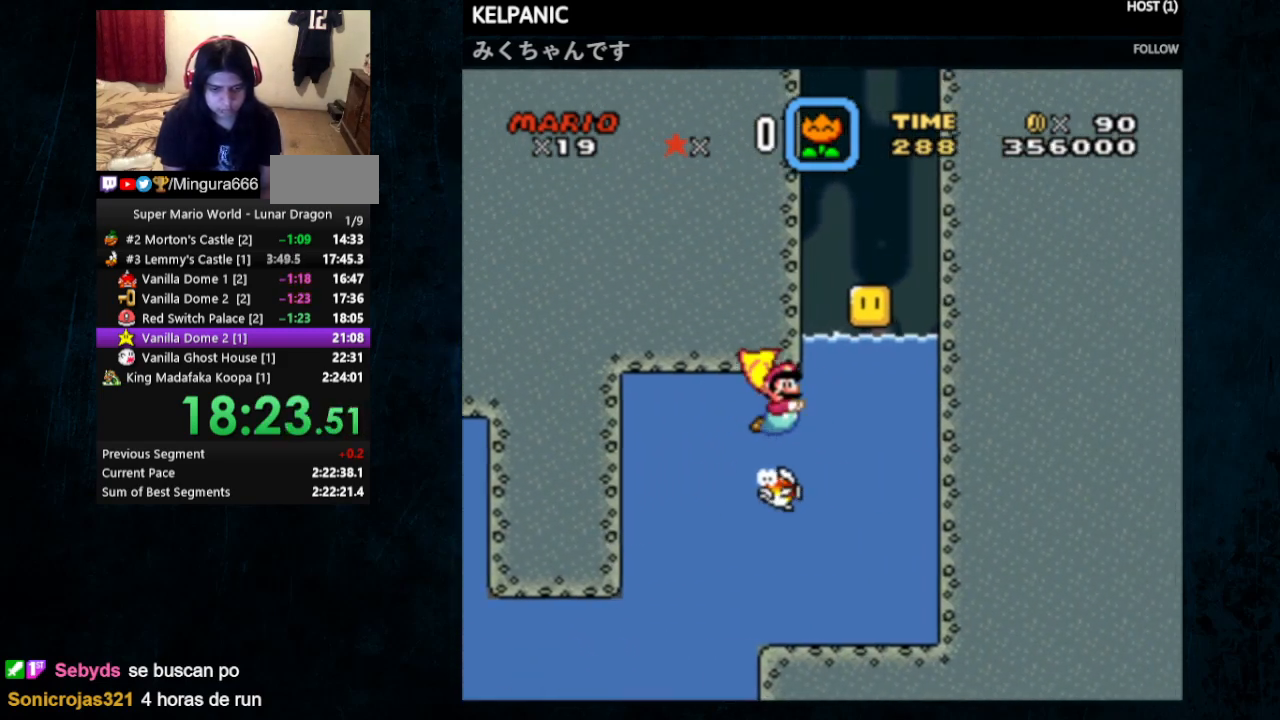
{"buttons": ["DPAD_UP", "DPAD_RIGHT"], "events": [[233, "B", "down"], [367, "B", "up"], [400, "B", "down"], [500, "B", "up"]]}
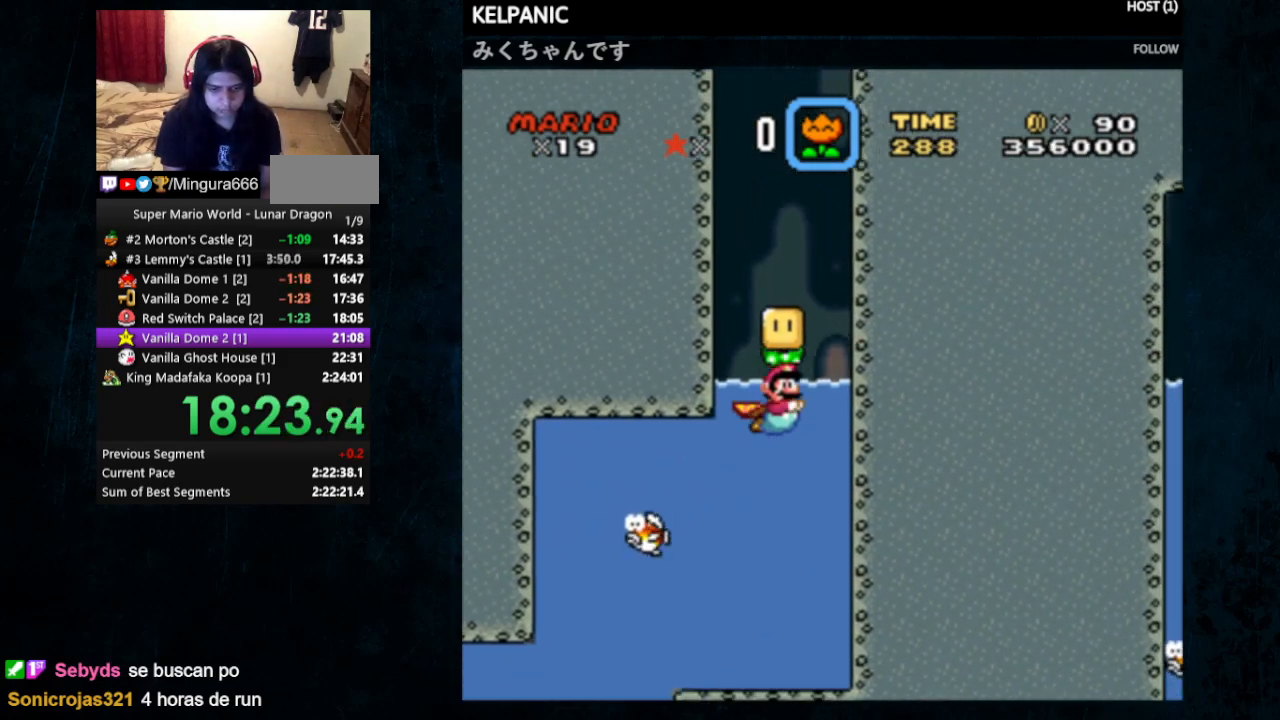
{"buttons": ["Y", "DPAD_UP", "DPAD_LEFT"], "events": [[33, "B", "down"], [100, "B", "up"], [233, "B", "down"], [233, "DPAD_RIGHT", "up"], [267, "DPAD_LEFT", "down"], [267, "Y", "down"], [433, "B", "up"]]}
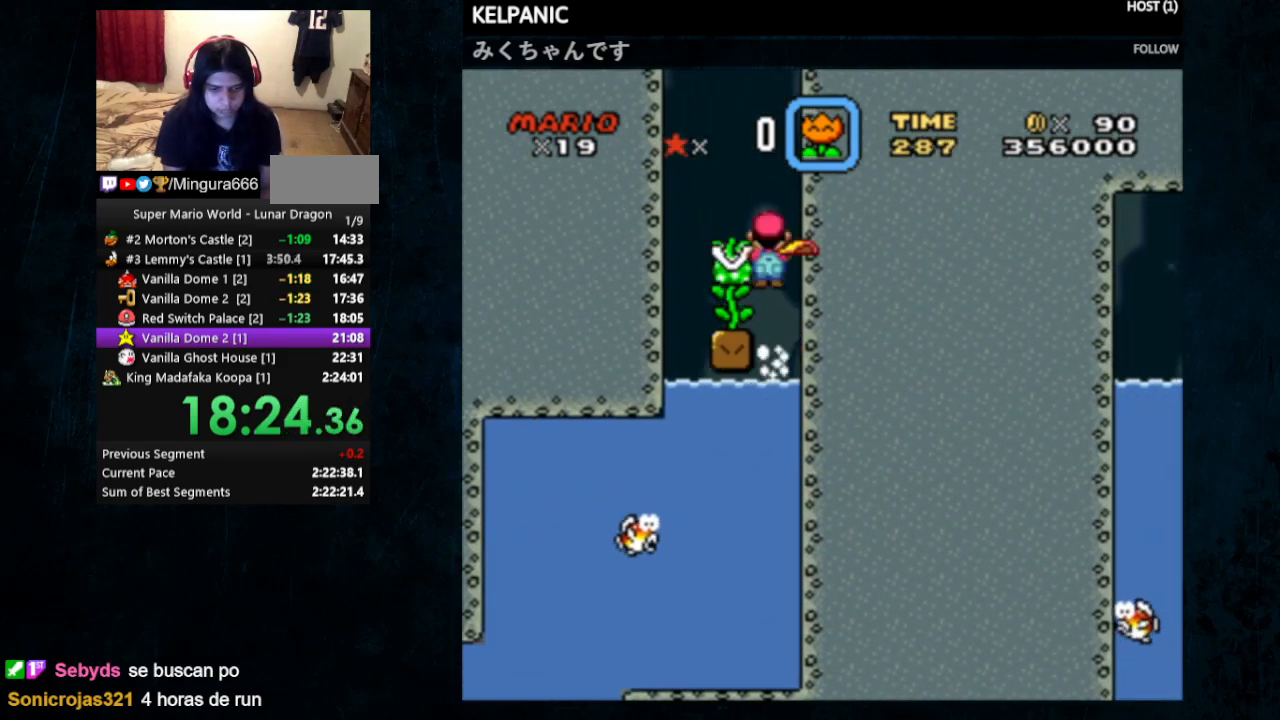
{"buttons": ["Y", "DPAD_UP", "DPAD_LEFT"], "events": [[33, "DPAD_LEFT", "up"], [300, "DPAD_LEFT", "down"]]}
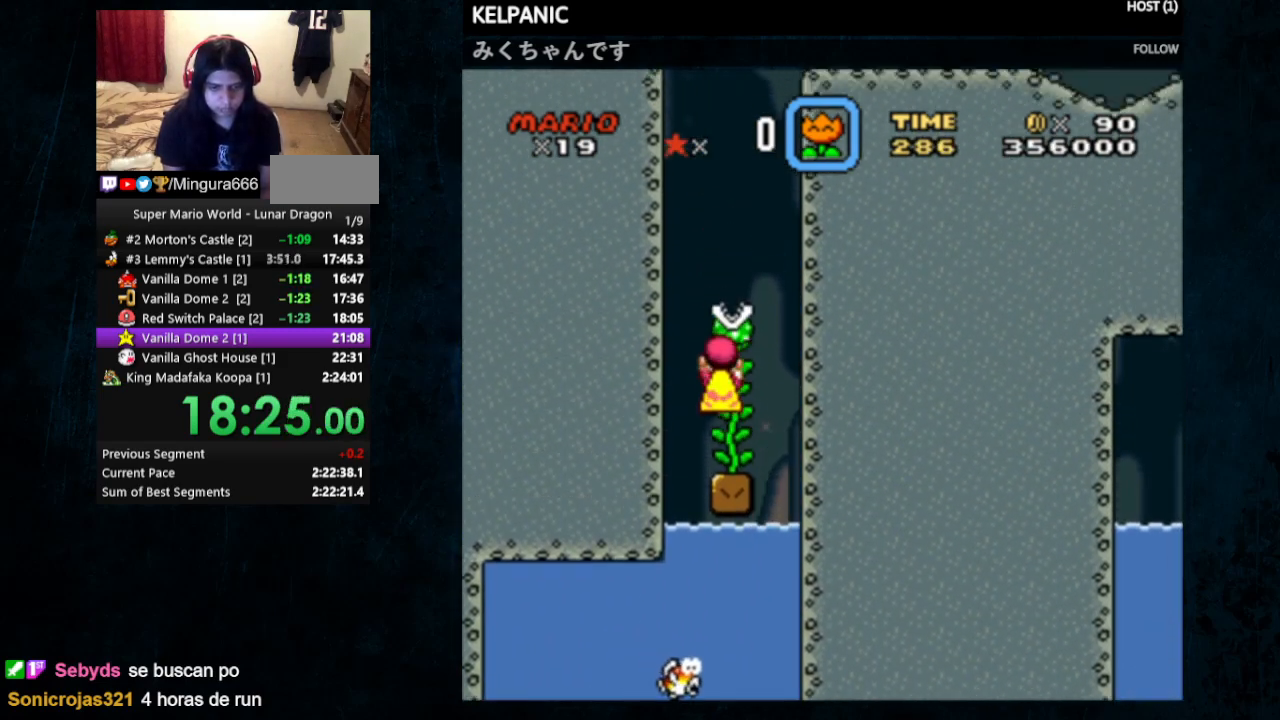
{"buttons": ["Y", "DPAD_UP"], "events": [[400, "DPAD_LEFT", "up"]]}
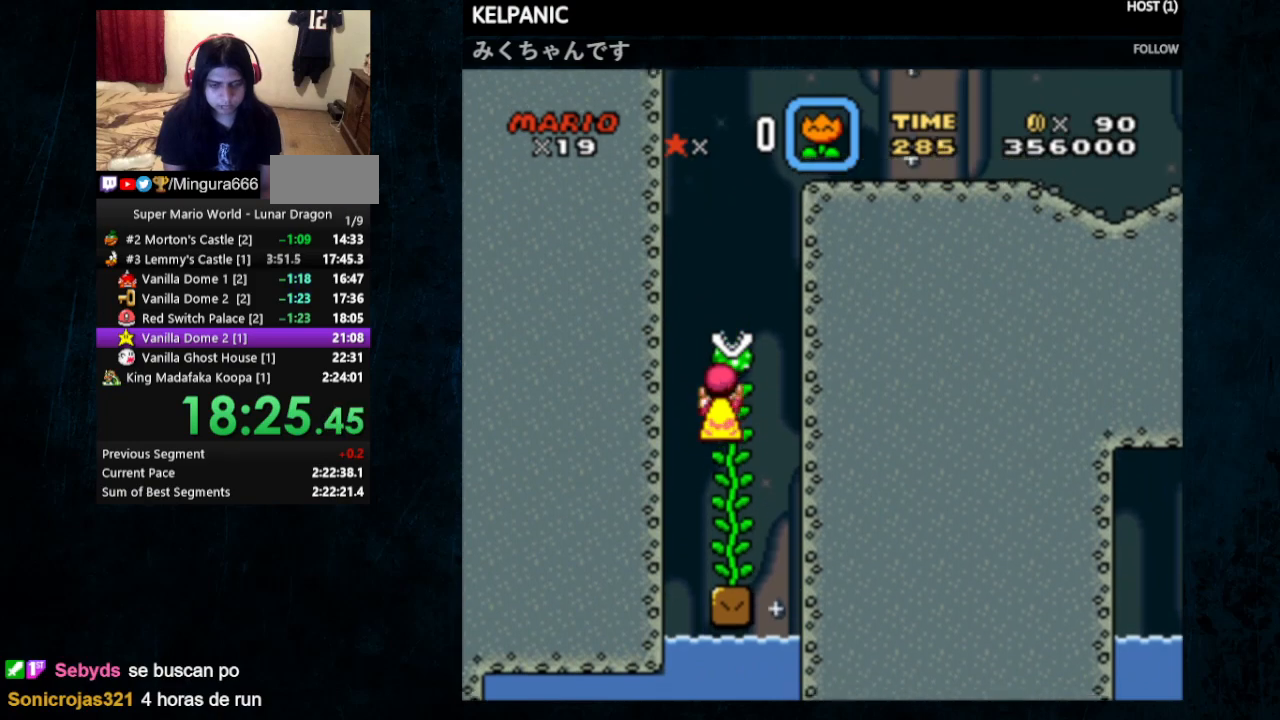
{"buttons": ["B", "Y"], "events": [[333, "DPAD_LEFT", "down"], [400, "DPAD_LEFT", "up"], [467, "DPAD_UP", "up"], [500, "B", "down"]]}
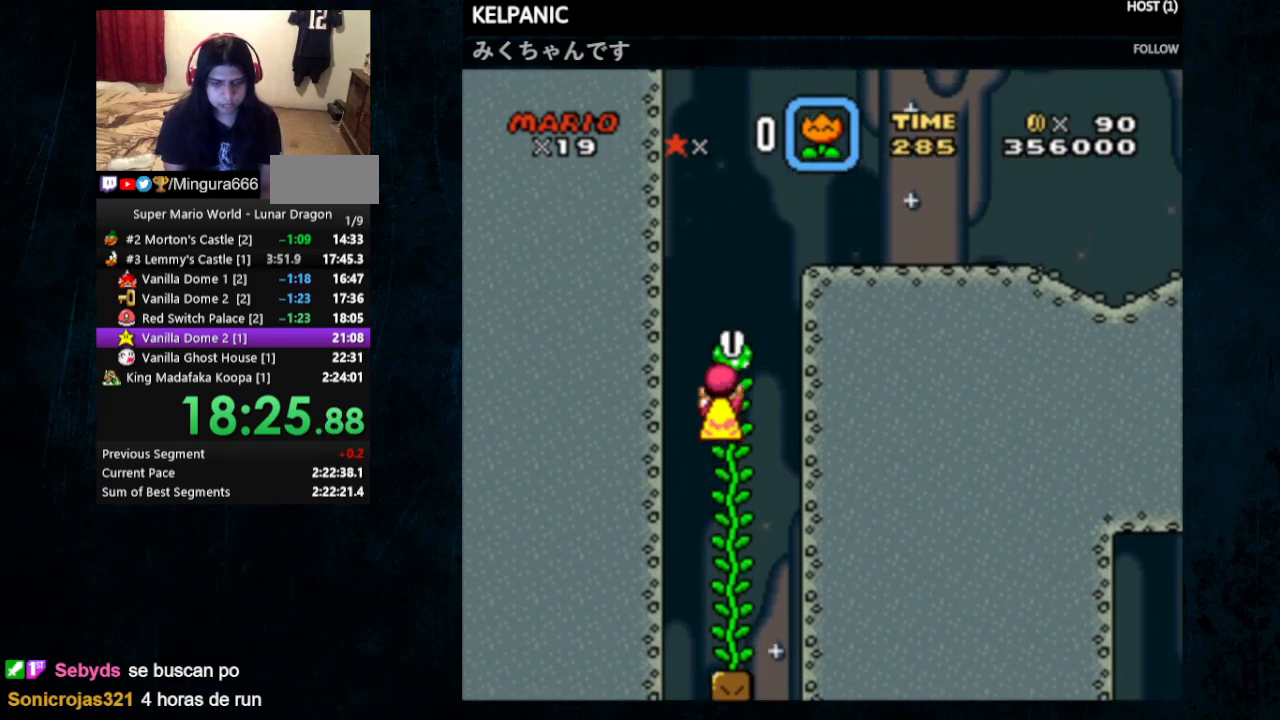
{"buttons": ["Y", "DPAD_RIGHT"], "events": [[33, "DPAD_RIGHT", "down"], [67, "DPAD_UP", "down"], [167, "DPAD_UP", "up"], [400, "B", "up"]]}
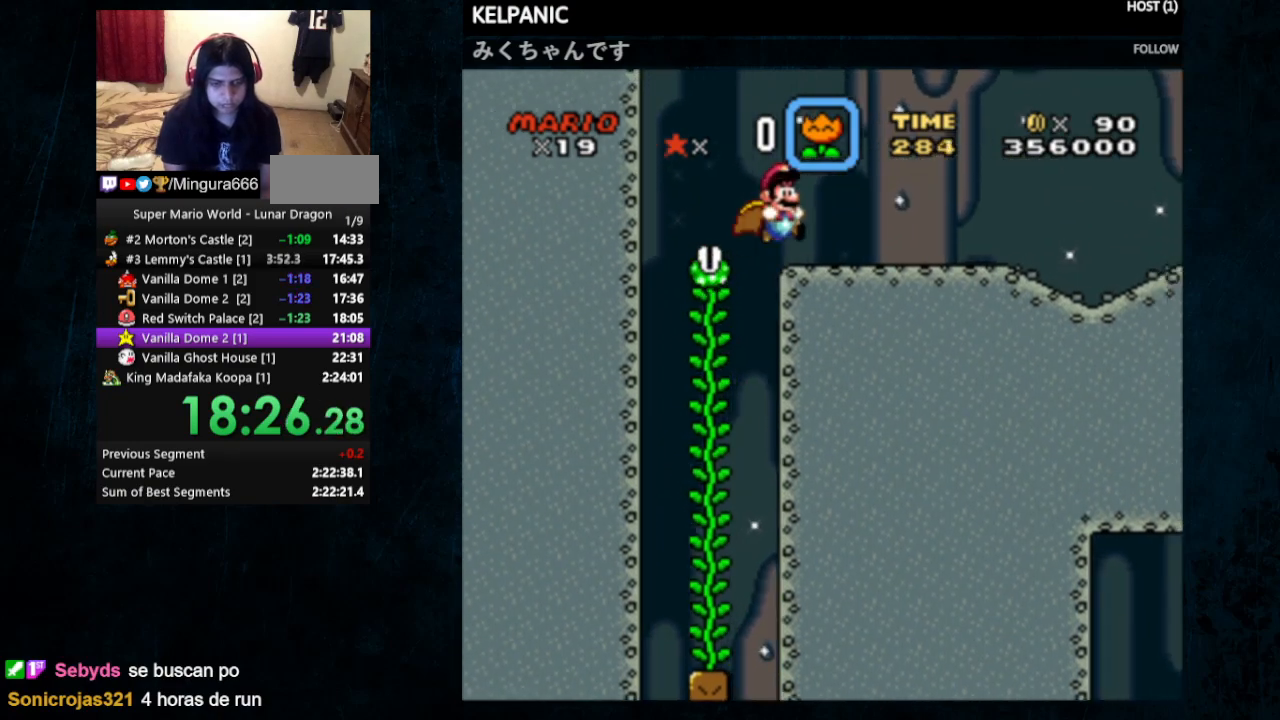
{"buttons": ["Y", "DPAD_RIGHT"], "events": []}
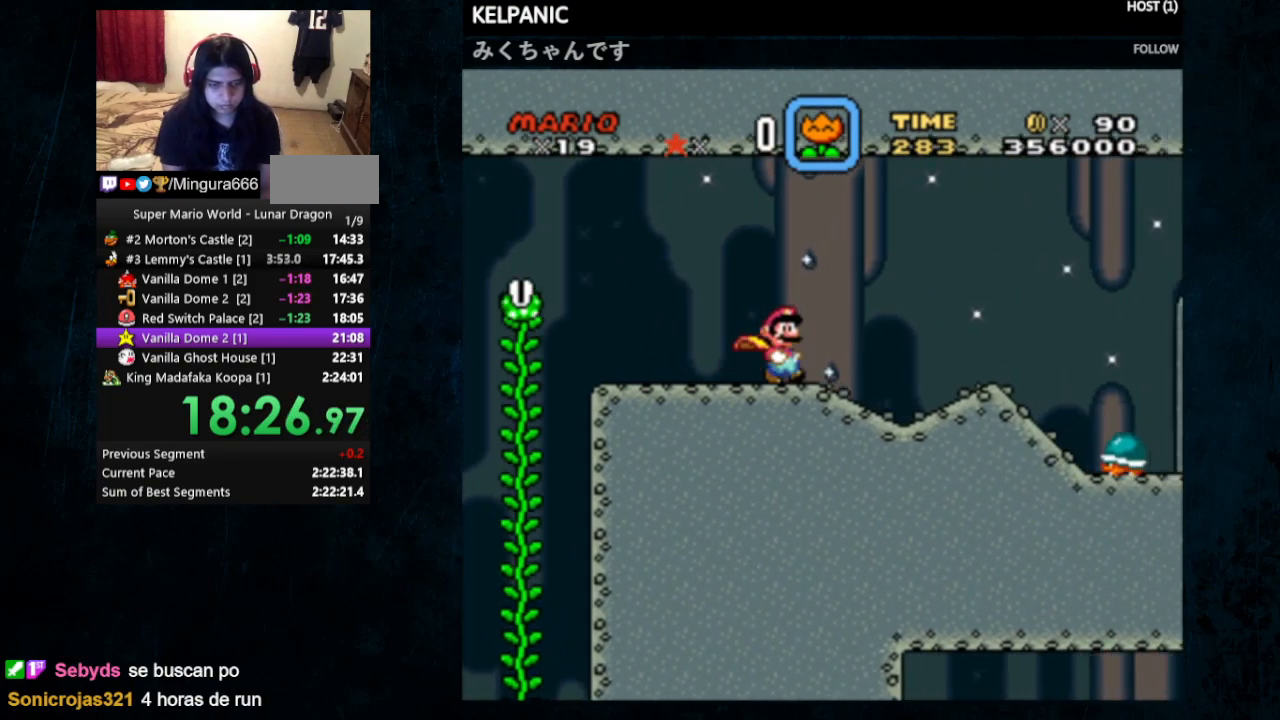
{"buttons": ["A", "X", "Y", "DPAD_RIGHT"], "events": [[467, "X", "down"], [500, "A", "down"]]}
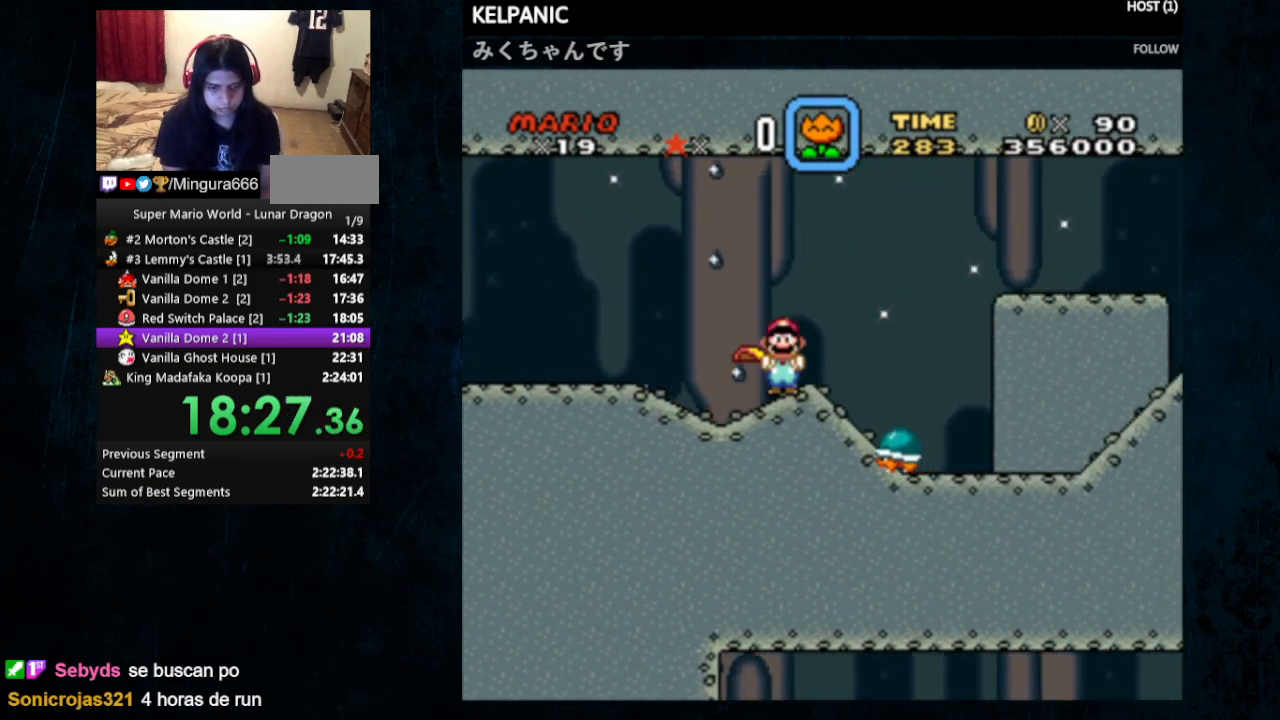
{"buttons": ["Y", "DPAD_RIGHT"], "events": [[367, "A", "up"], [400, "X", "up"]]}
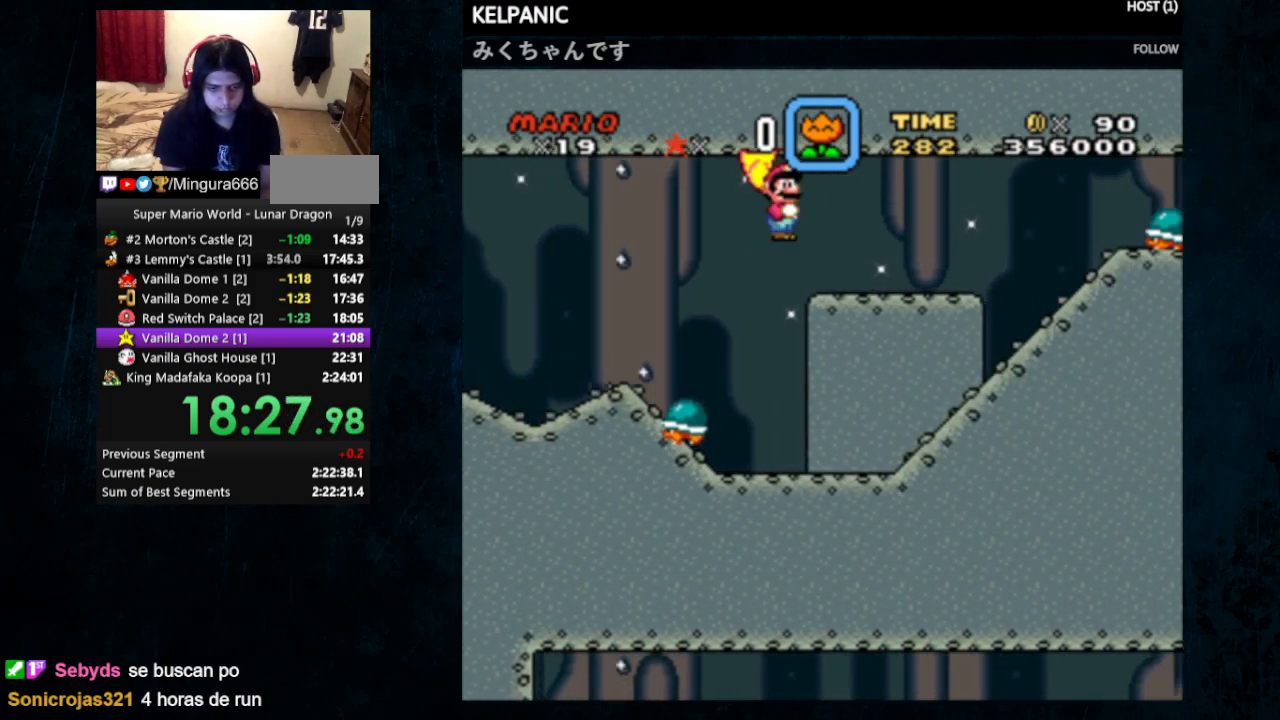
{"buttons": ["A", "B", "X", "Y", "DPAD_RIGHT"], "events": [[433, "A", "down"], [433, "B", "down"], [433, "X", "down"]]}
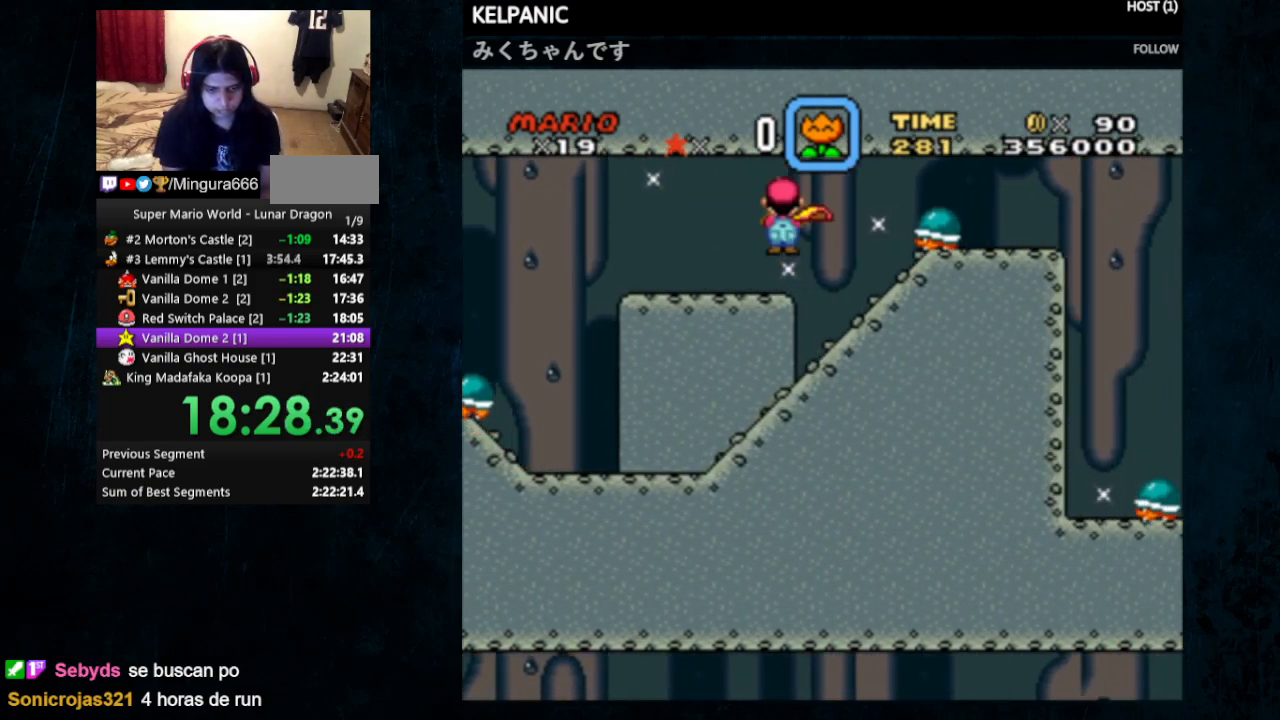
{"buttons": ["X", "Y", "DPAD_RIGHT"], "events": [[500, "A", "up"], [500, "B", "up"]]}
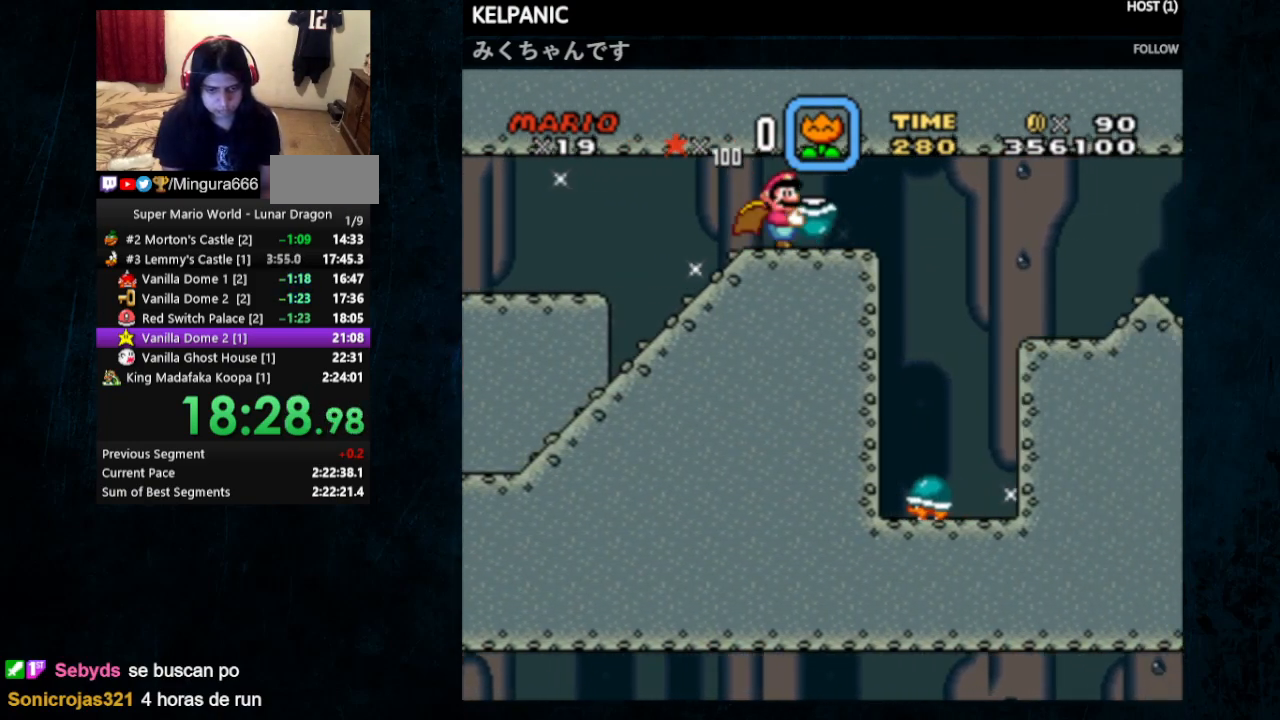
{"buttons": ["Y", "DPAD_RIGHT"], "events": [[33, "X", "up"], [133, "B", "down"], [433, "B", "up"]]}
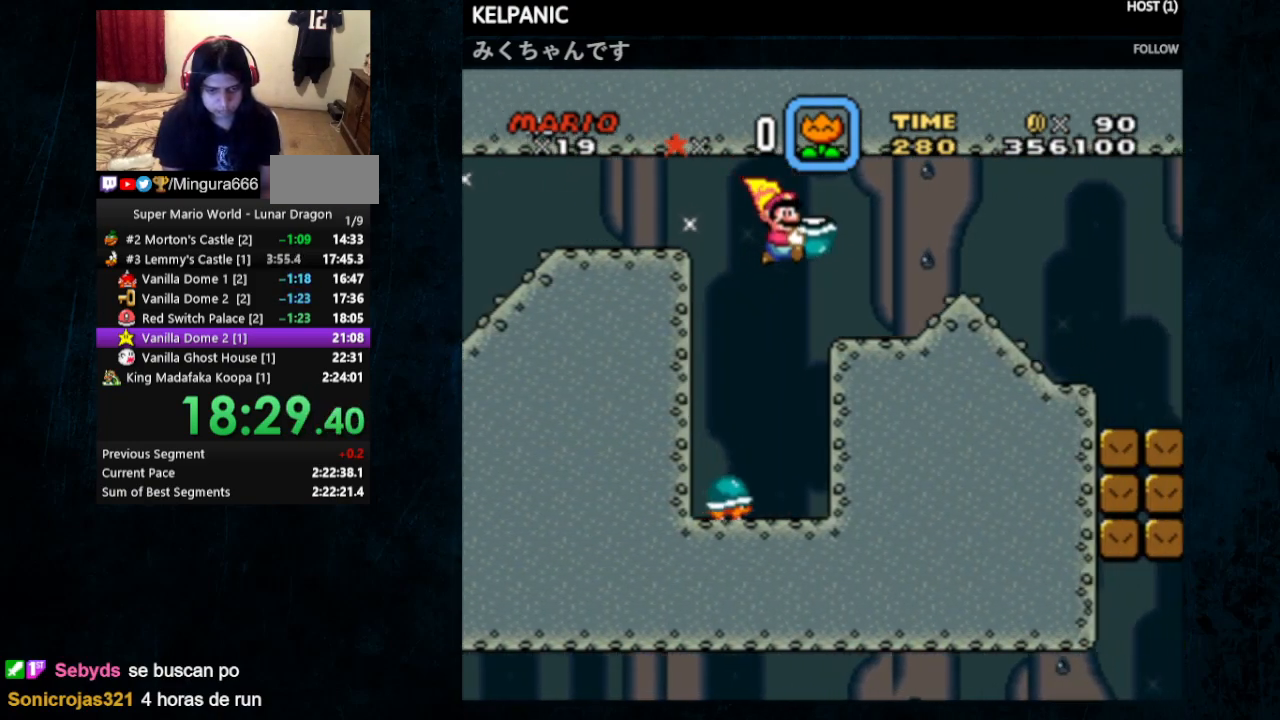
{"buttons": ["Y", "DPAD_RIGHT"], "events": []}
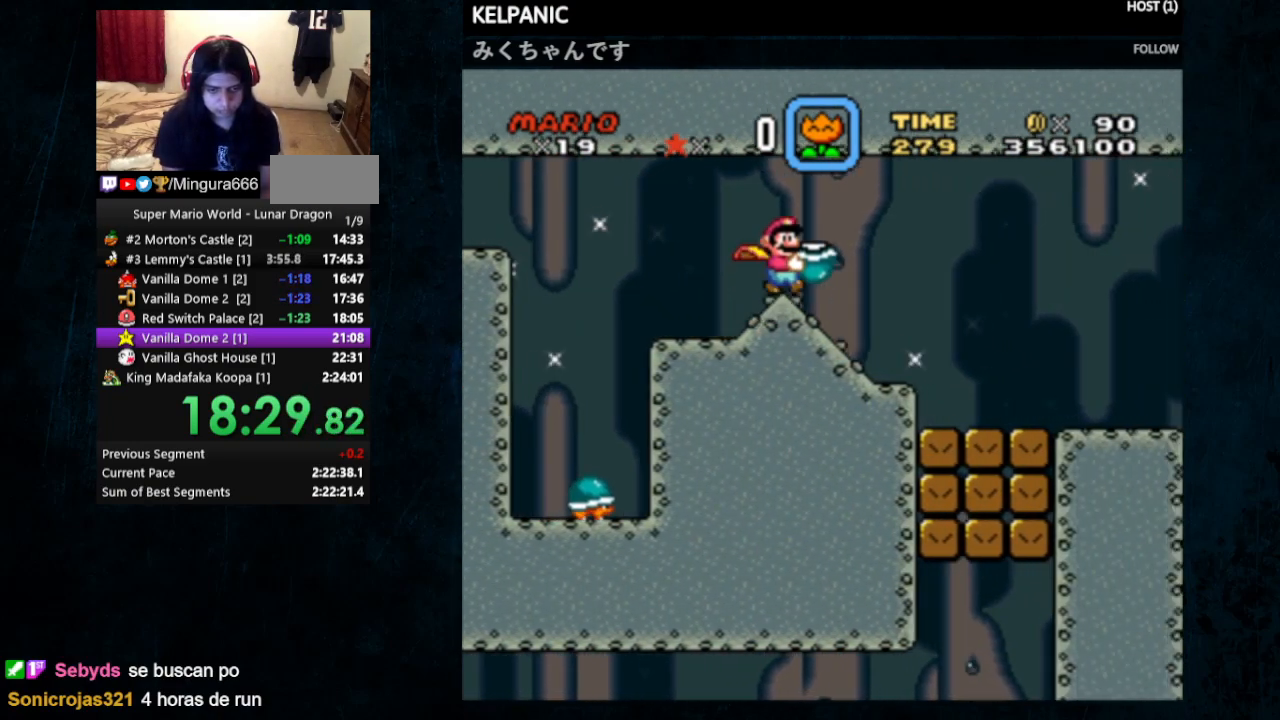
{"buttons": ["Y", "DPAD_RIGHT"], "events": []}
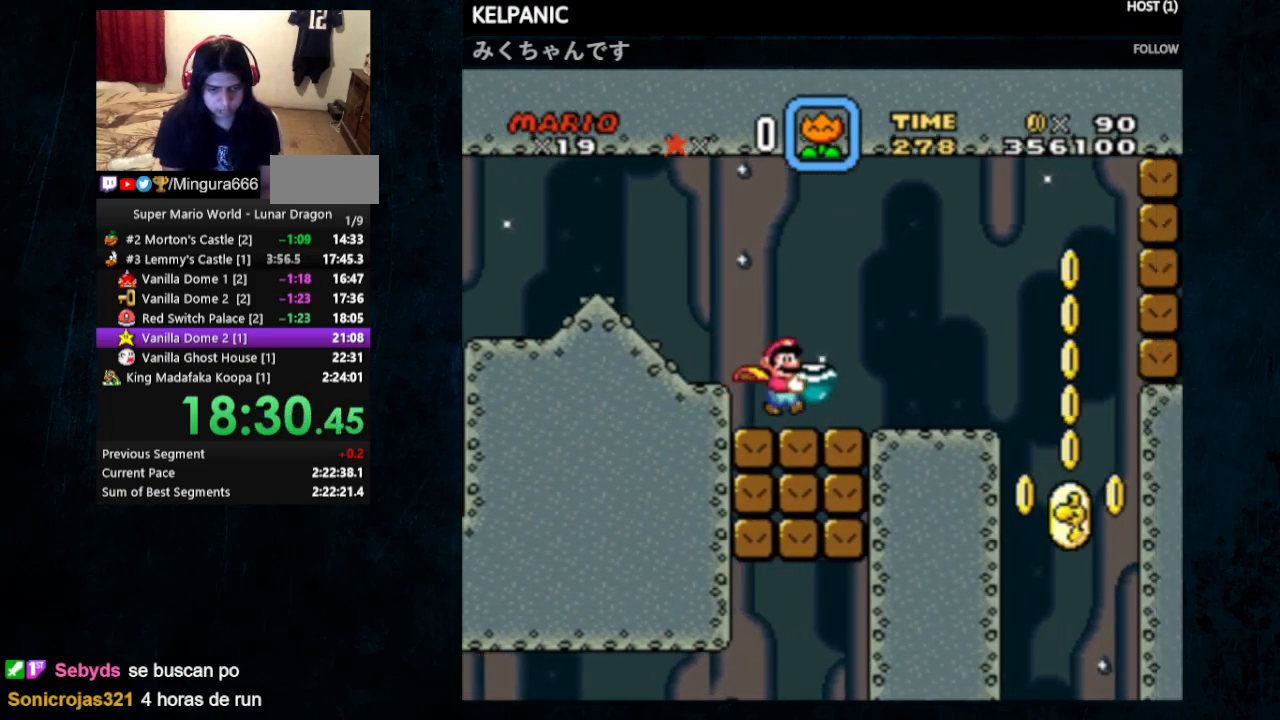
{"buttons": ["Y", "DPAD_RIGHT"], "events": []}
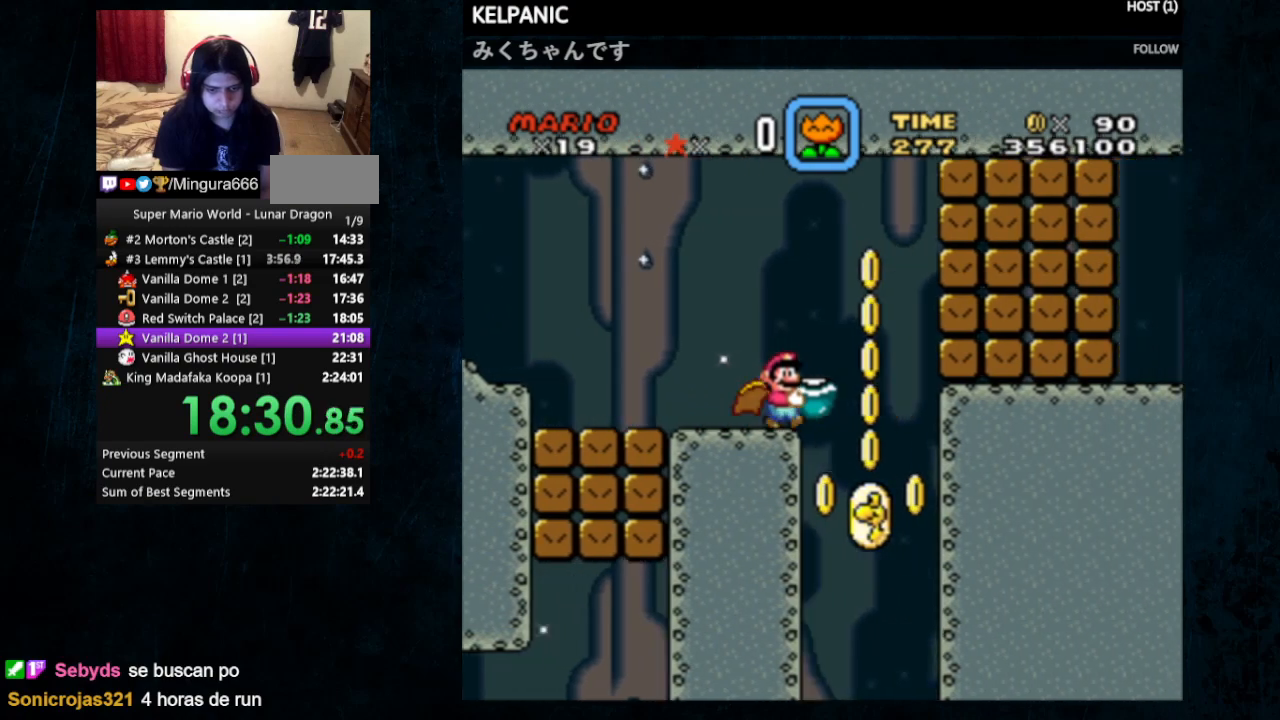
{"buttons": ["Y", "DPAD_LEFT"], "events": [[133, "DPAD_DOWN", "down"], [167, "DPAD_LEFT", "down"], [167, "DPAD_RIGHT", "up"], [200, "DPAD_DOWN", "up"]]}
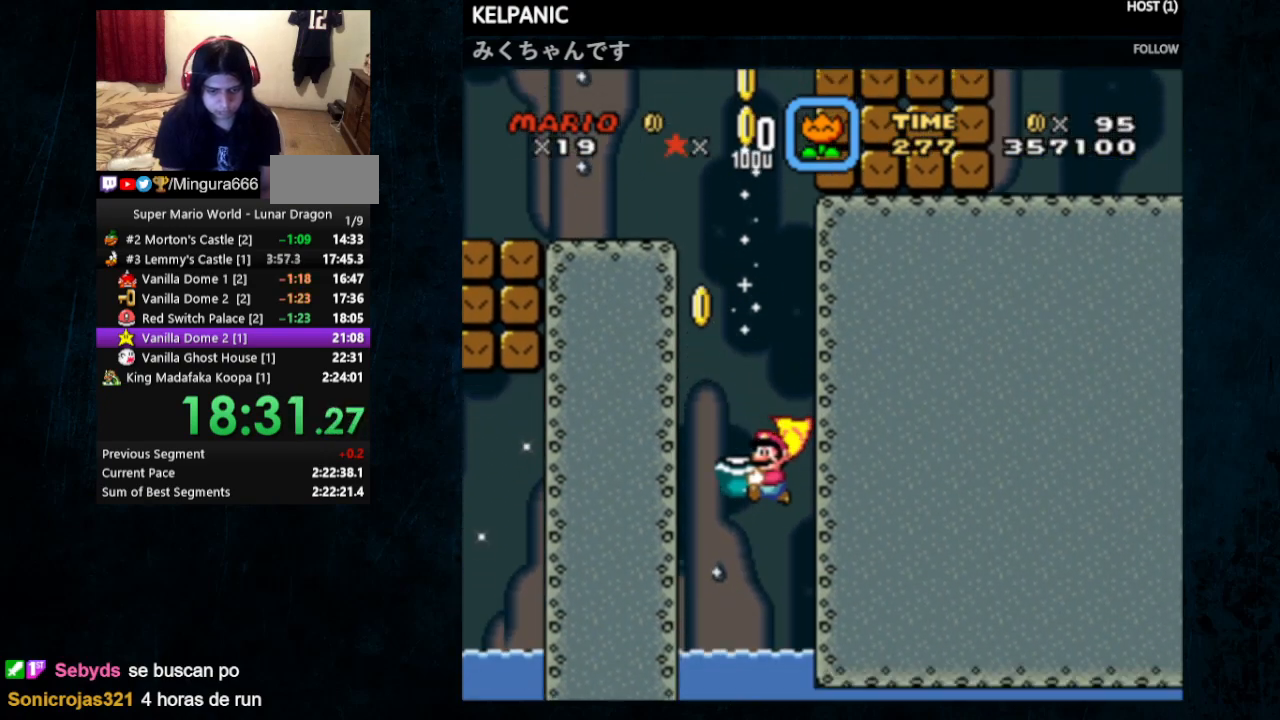
{"buttons": ["Y", "DPAD_RIGHT"], "events": [[100, "DPAD_DOWN", "down"], [133, "DPAD_LEFT", "up"], [133, "DPAD_RIGHT", "down"], [433, "DPAD_DOWN", "up"]]}
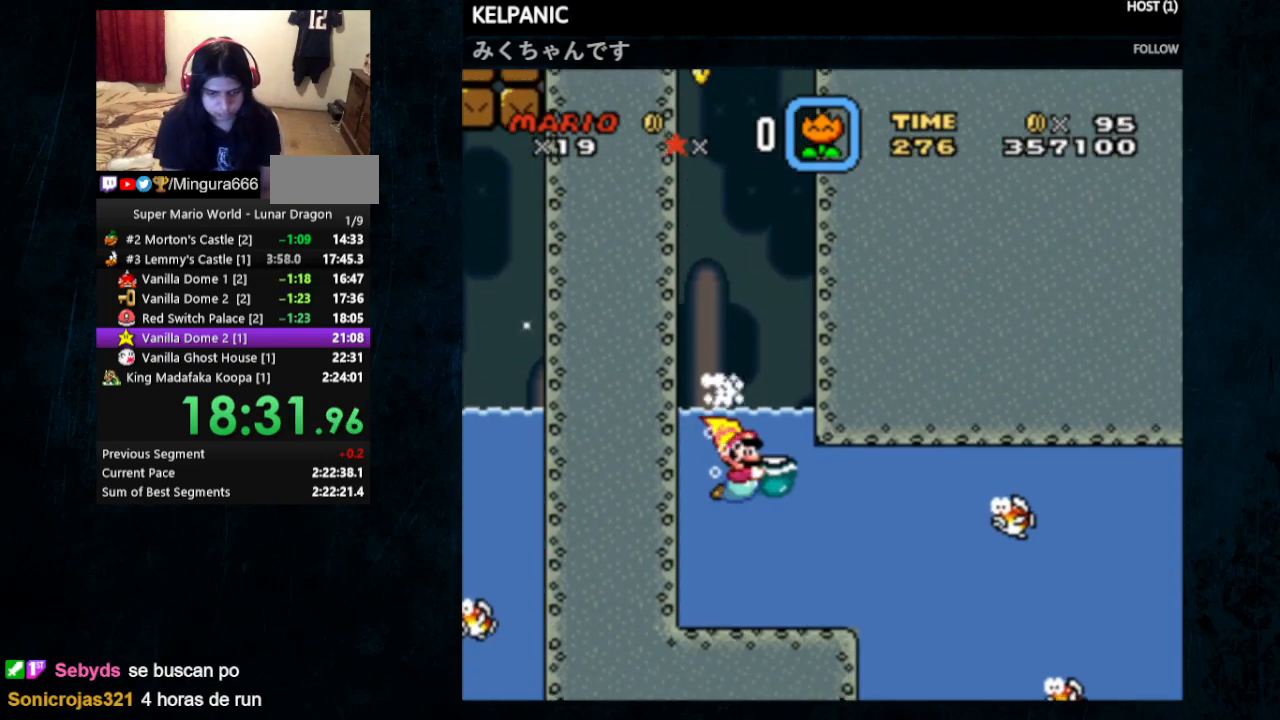
{"buttons": ["Y", "DPAD_RIGHT"], "events": [[367, "X", "down"], [467, "X", "up"]]}
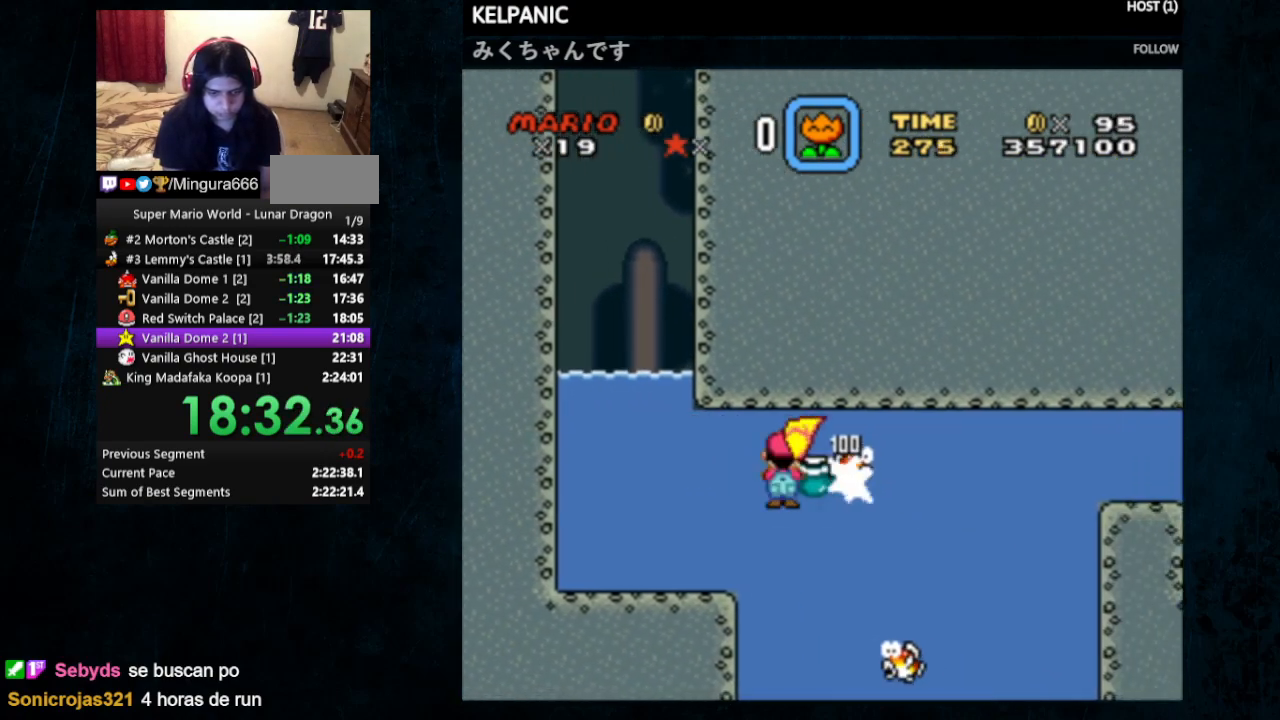
{"buttons": ["Y", "DPAD_RIGHT"], "events": []}
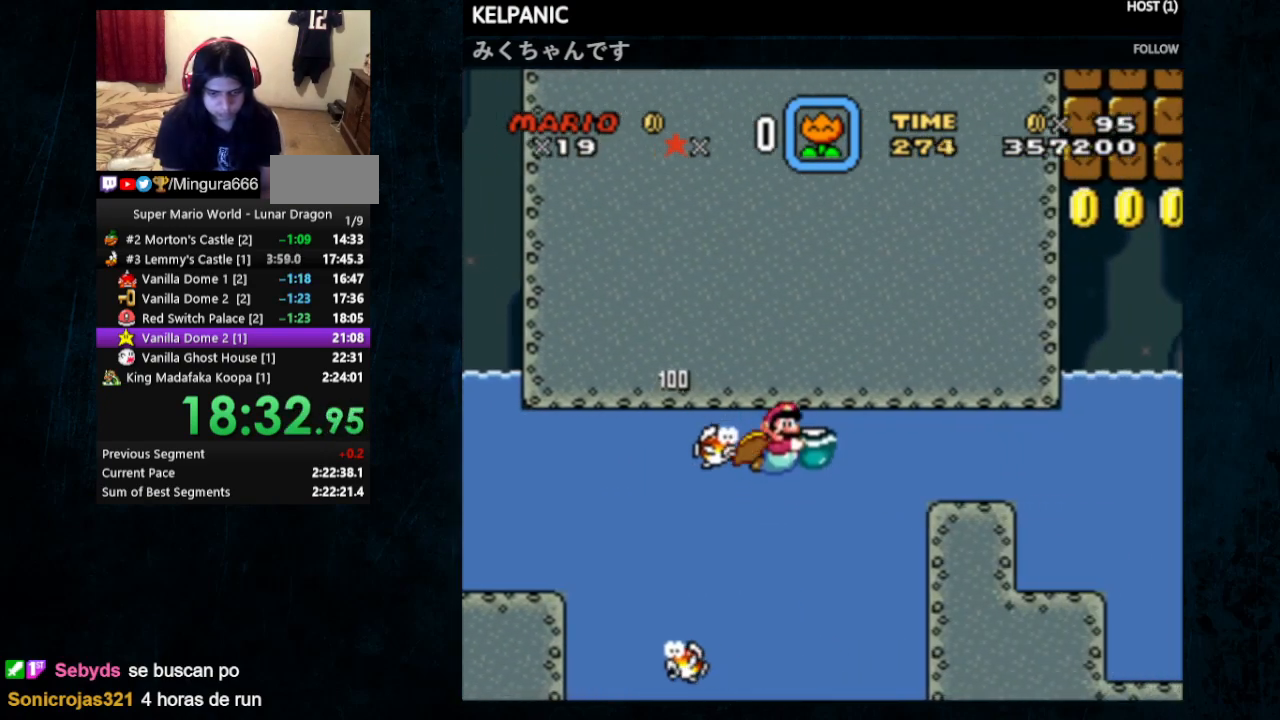
{"buttons": ["Y", "DPAD_RIGHT"], "events": []}
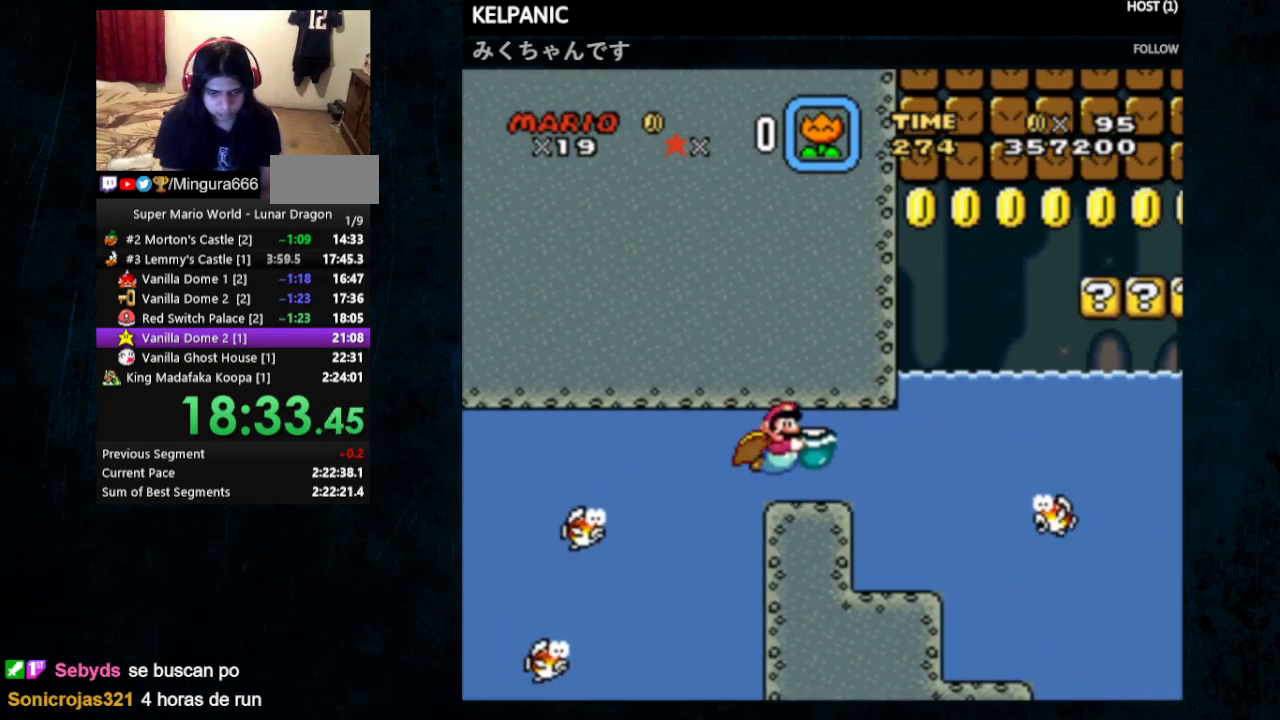
{"buttons": ["Y", "DPAD_DOWN", "DPAD_RIGHT"], "events": [[33, "DPAD_DOWN", "down"]]}
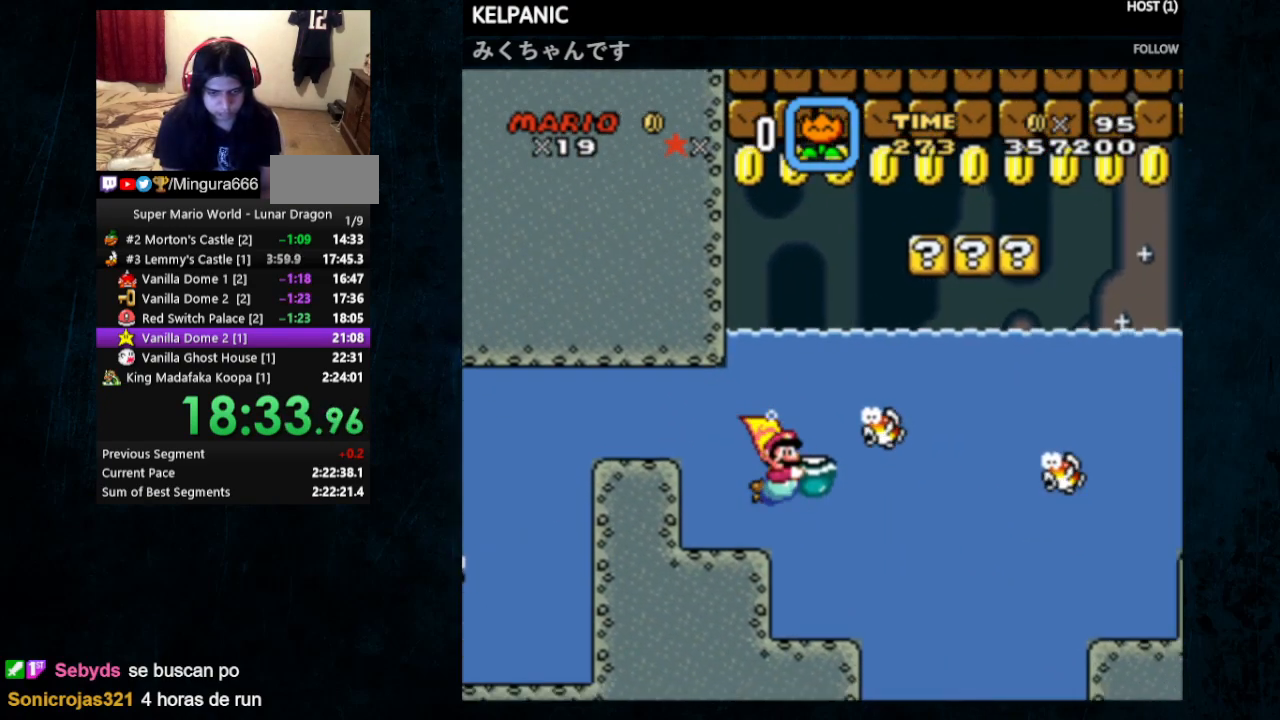
{"buttons": ["Y", "DPAD_UP", "DPAD_RIGHT"], "events": [[267, "DPAD_DOWN", "up"], [500, "DPAD_UP", "down"]]}
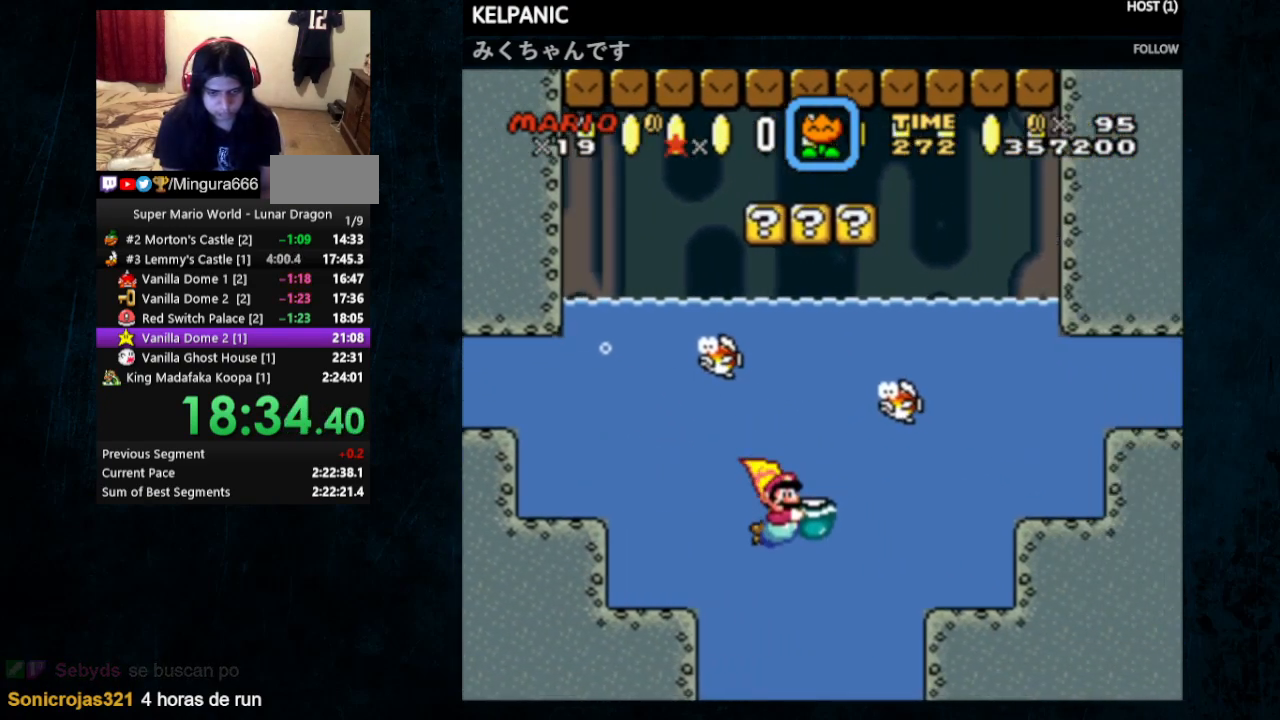
{"buttons": ["B", "Y", "DPAD_UP", "DPAD_RIGHT"], "events": [[200, "B", "down"], [300, "B", "up"], [300, "Y", "up"], [367, "B", "down"], [367, "Y", "down"]]}
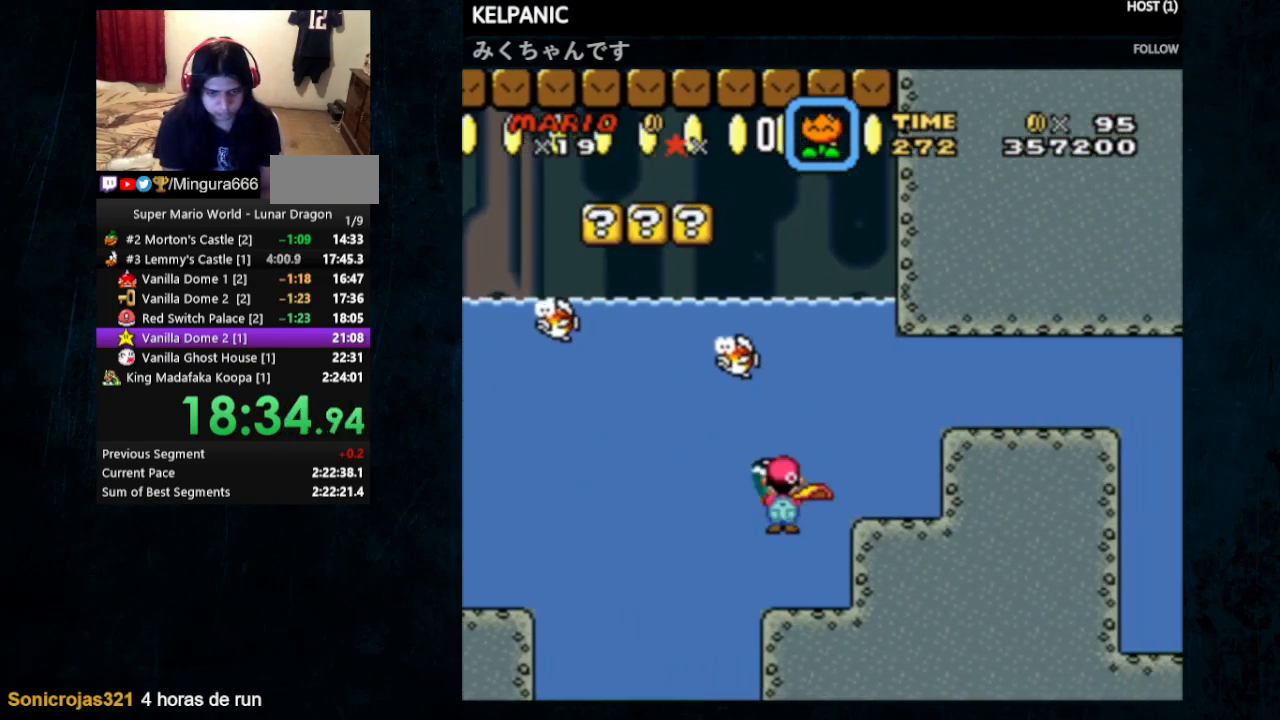
{"buttons": ["Y", "DPAD_UP", "DPAD_RIGHT"], "events": [[33, "B", "up"]]}
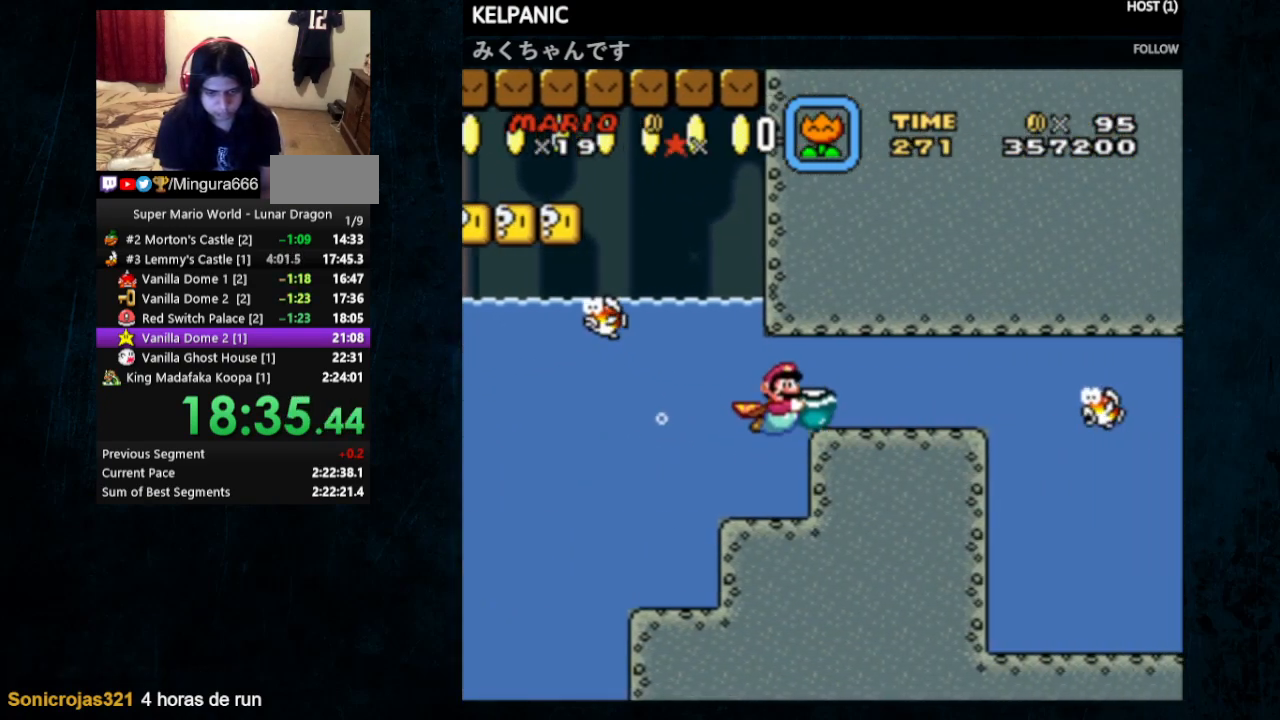
{"buttons": ["Y", "DPAD_RIGHT"], "events": [[100, "DPAD_UP", "up"]]}
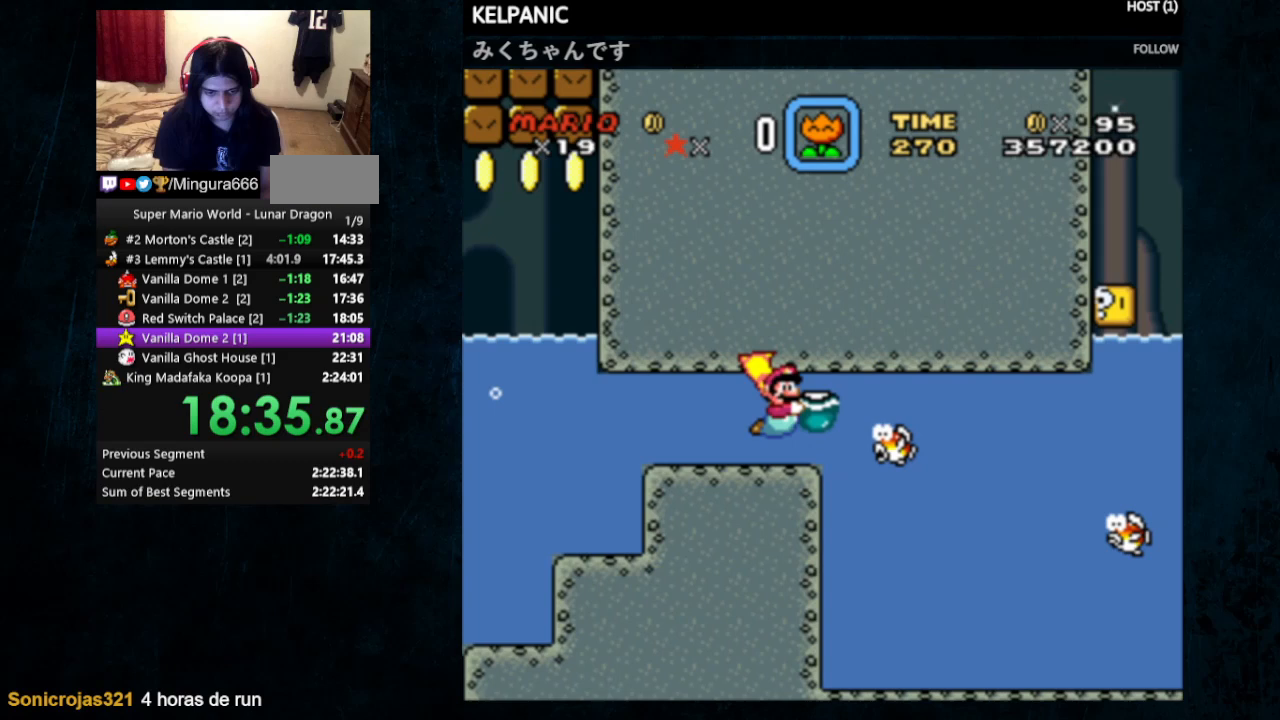
{"buttons": ["Y", "DPAD_RIGHT"], "events": [[167, "DPAD_DOWN", "down"], [267, "DPAD_DOWN", "up"]]}